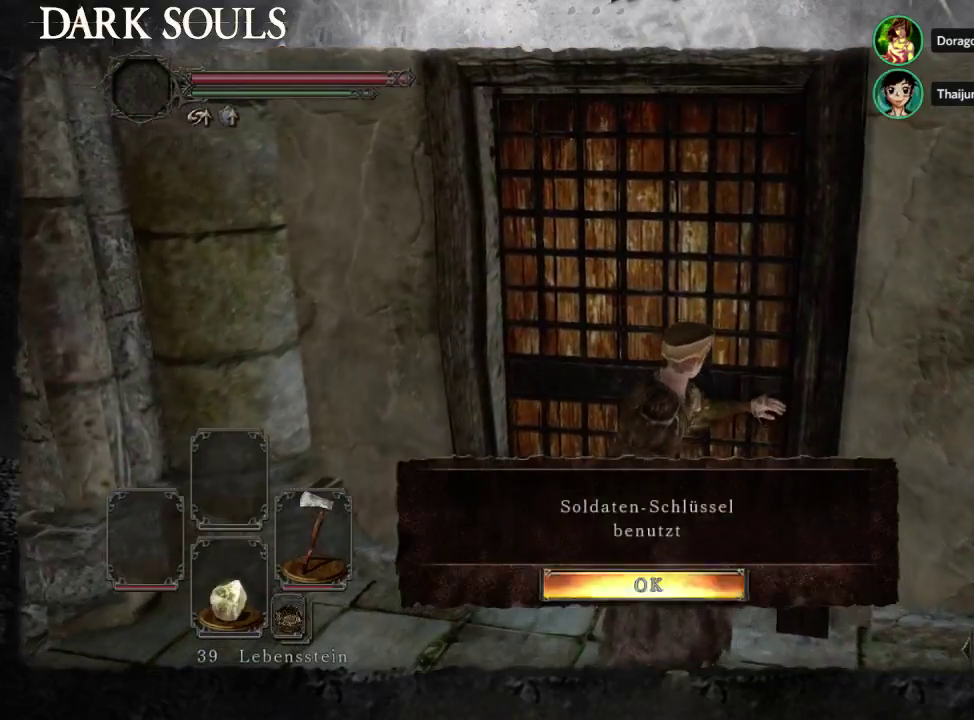
Gameplay with a controller (PlayStation layout); each line is a JSON object with the inputs held at the frame after it. "events" lists button and stick changes between this image and that frame as [ms after this image, input, new state], when the widget could be followed in between. Not read: L2 R2.
{"buttons": ["CIRCLE"], "left_stick": "up", "right_stick": "center"}
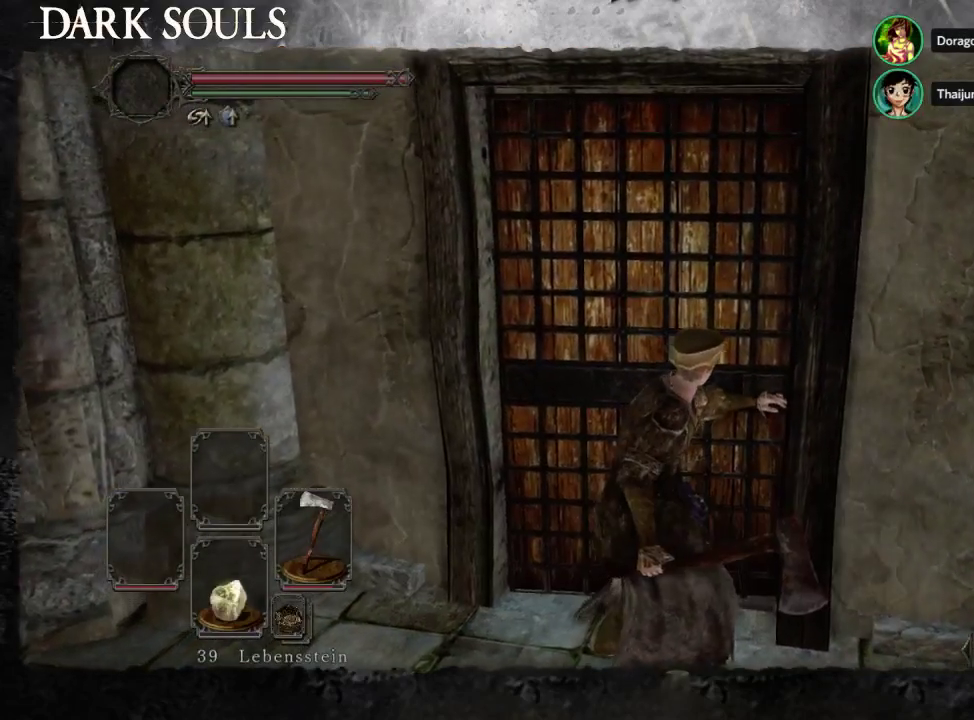
{"buttons": [], "left_stick": "up-right", "right_stick": "center", "events": [[67, "CIRCLE", "up"], [133, "left_stick", "up-right"], [167, "CIRCLE", "down"], [267, "CIRCLE", "up"]]}
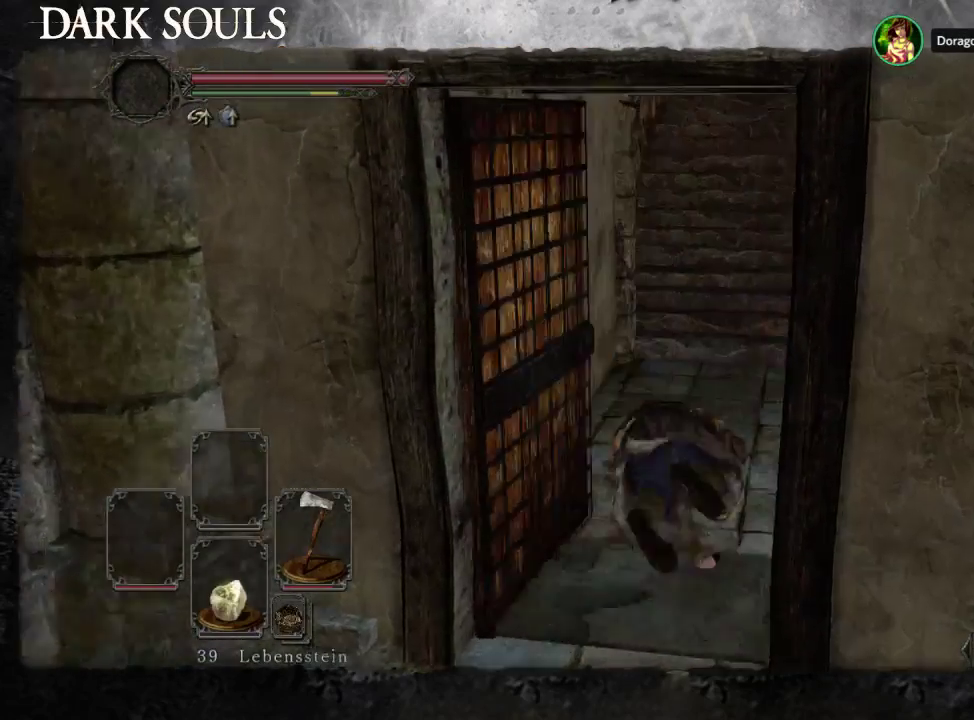
{"buttons": [], "left_stick": "up", "right_stick": "center", "events": [[267, "left_stick", "up"]]}
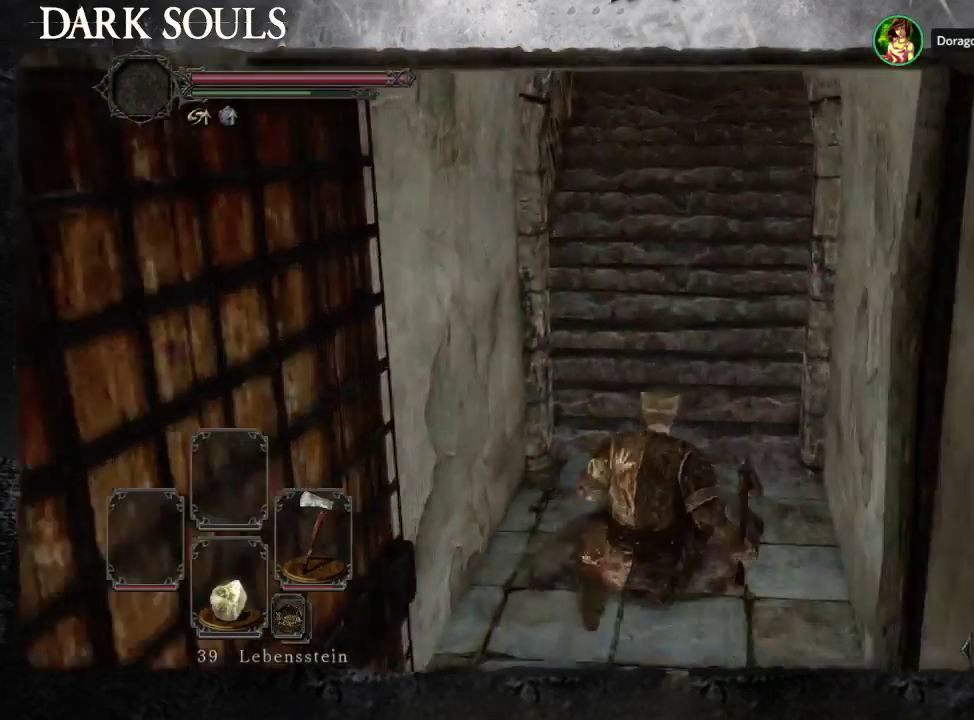
{"buttons": ["CIRCLE"], "left_stick": "up", "right_stick": "center", "events": [[67, "left_stick", "up-right"], [200, "left_stick", "up"], [267, "left_stick", "up-right"], [400, "CIRCLE", "down"], [467, "left_stick", "up"]]}
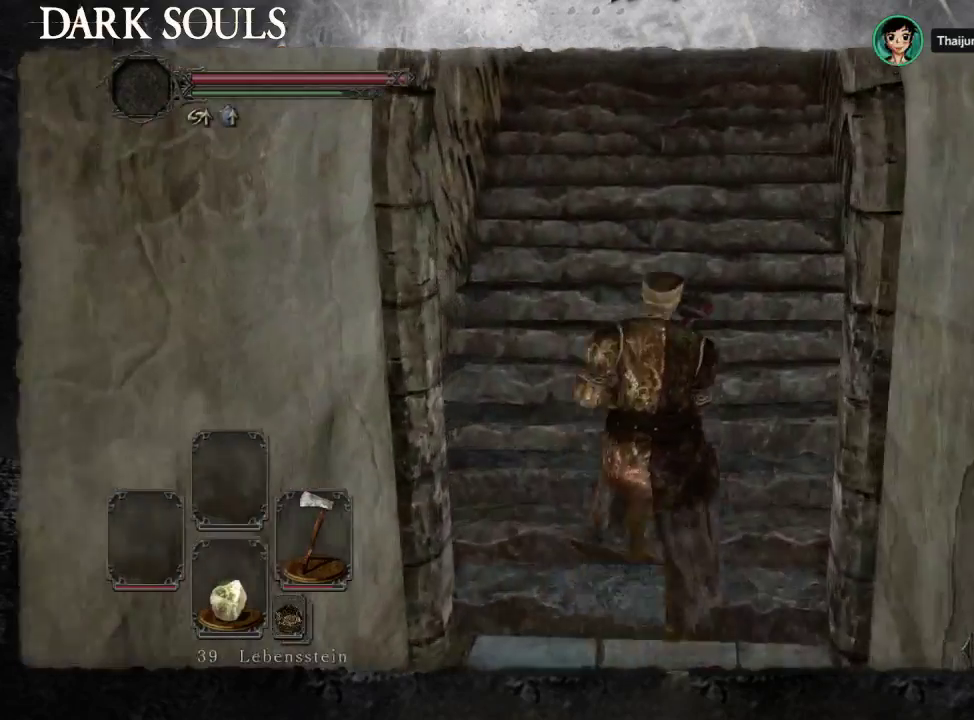
{"buttons": ["CIRCLE"], "left_stick": "up", "right_stick": "center"}
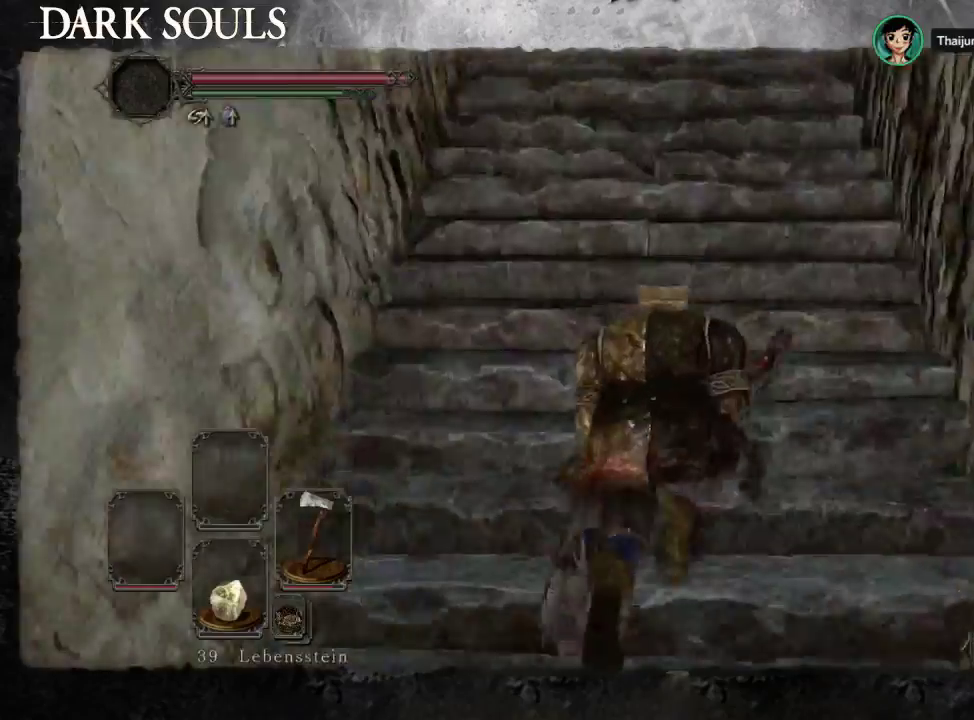
{"buttons": ["CIRCLE", "START"], "left_stick": "up", "right_stick": "center", "events": [[100, "left_stick", "up-right"], [200, "left_stick", "up"], [300, "START", "down"], [367, "START", "up"], [433, "START", "down"]]}
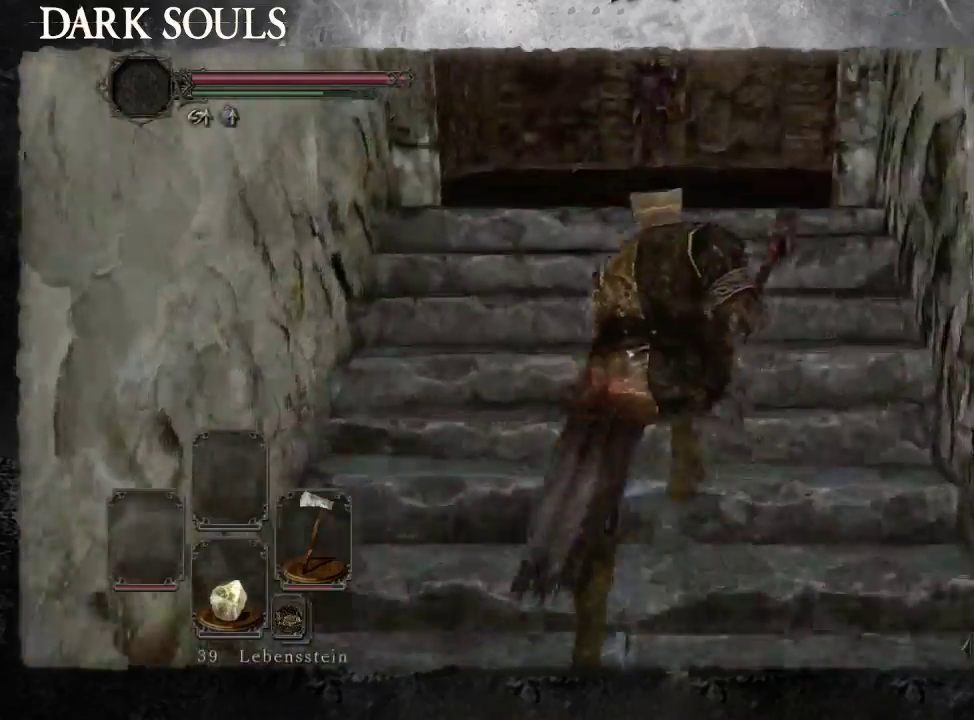
{"buttons": ["CIRCLE", "START"], "left_stick": "up-right", "right_stick": "center", "events": [[67, "START", "up"], [133, "left_stick", "up-right"], [167, "START", "down"]]}
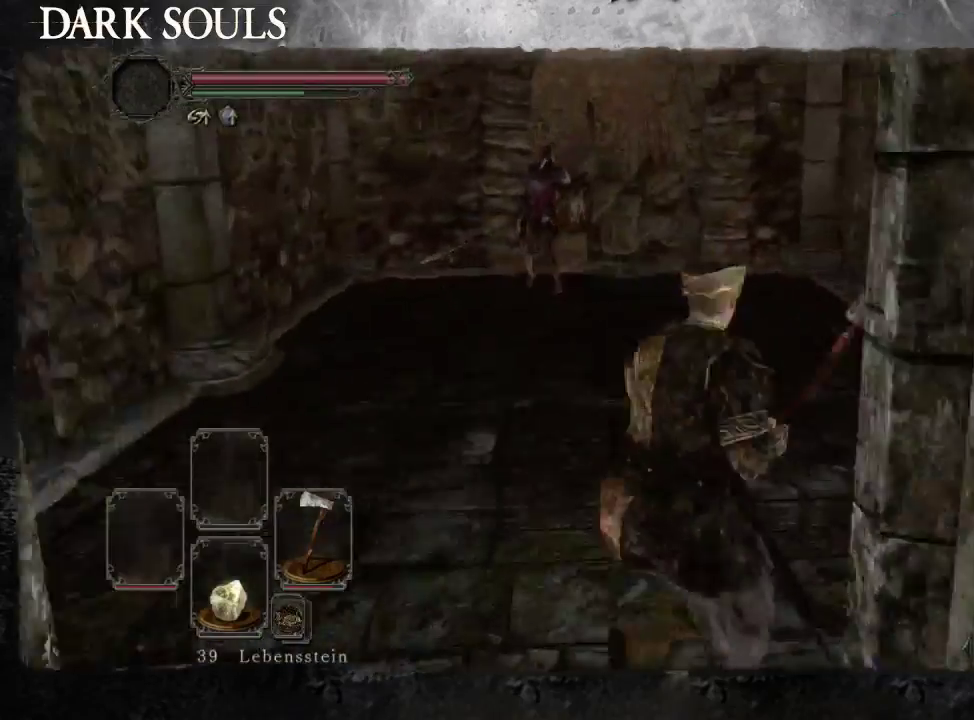
{"buttons": [], "left_stick": "up-right", "right_stick": "center"}
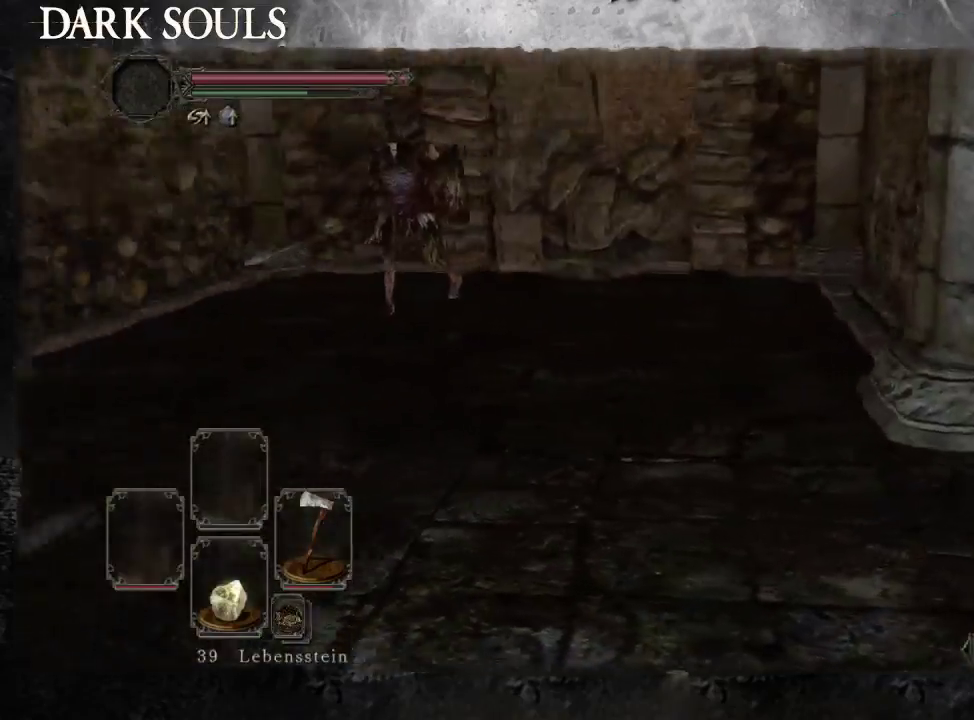
{"buttons": ["CIRCLE"], "left_stick": "up", "right_stick": "center", "events": [[67, "CIRCLE", "down"], [200, "START", "down"], [333, "START", "up"], [467, "left_stick", "up"]]}
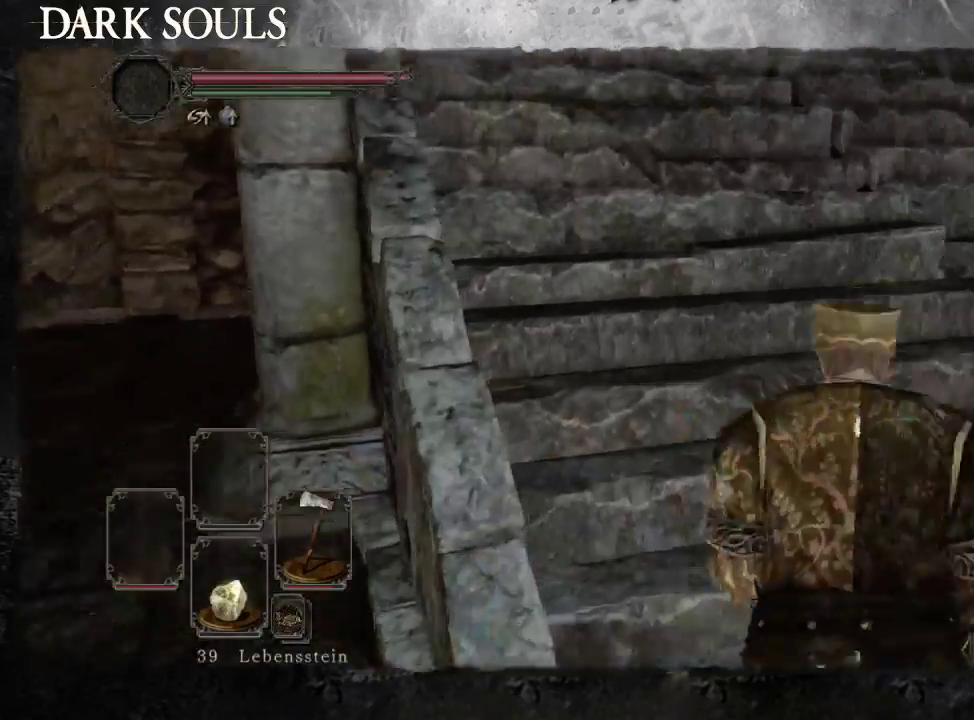
{"buttons": ["CIRCLE"], "left_stick": "up", "right_stick": "center", "events": [[133, "left_stick", "up-left"], [267, "left_stick", "up"]]}
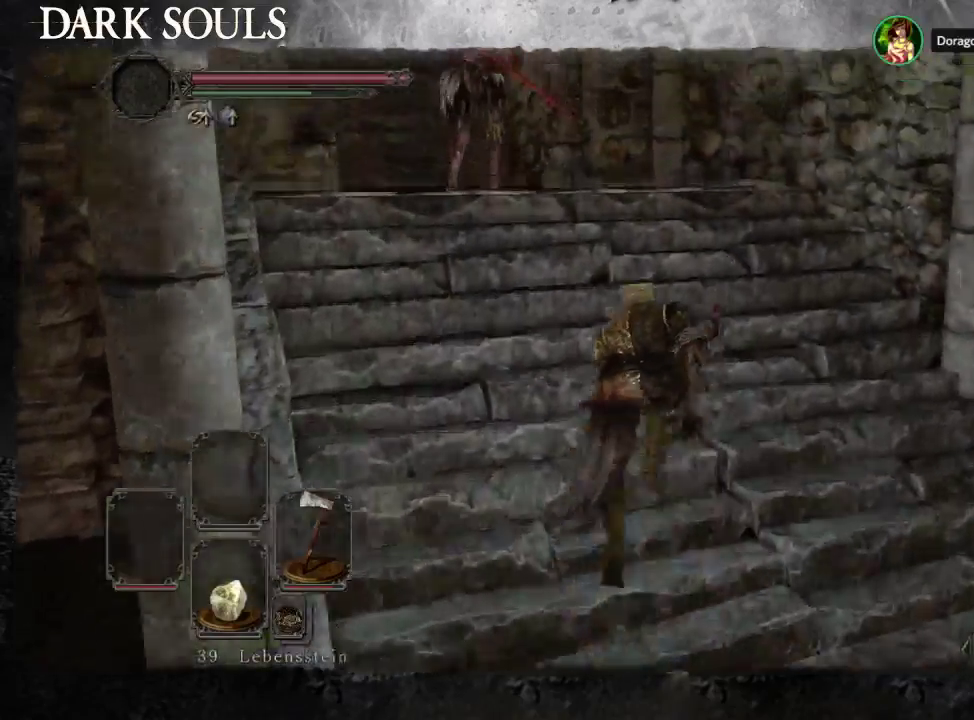
{"buttons": ["CIRCLE", "START"], "left_stick": "up", "right_stick": "center", "events": [[67, "START", "down"], [100, "left_stick", "up-left"], [233, "START", "up"], [400, "START", "down"], [433, "left_stick", "up"]]}
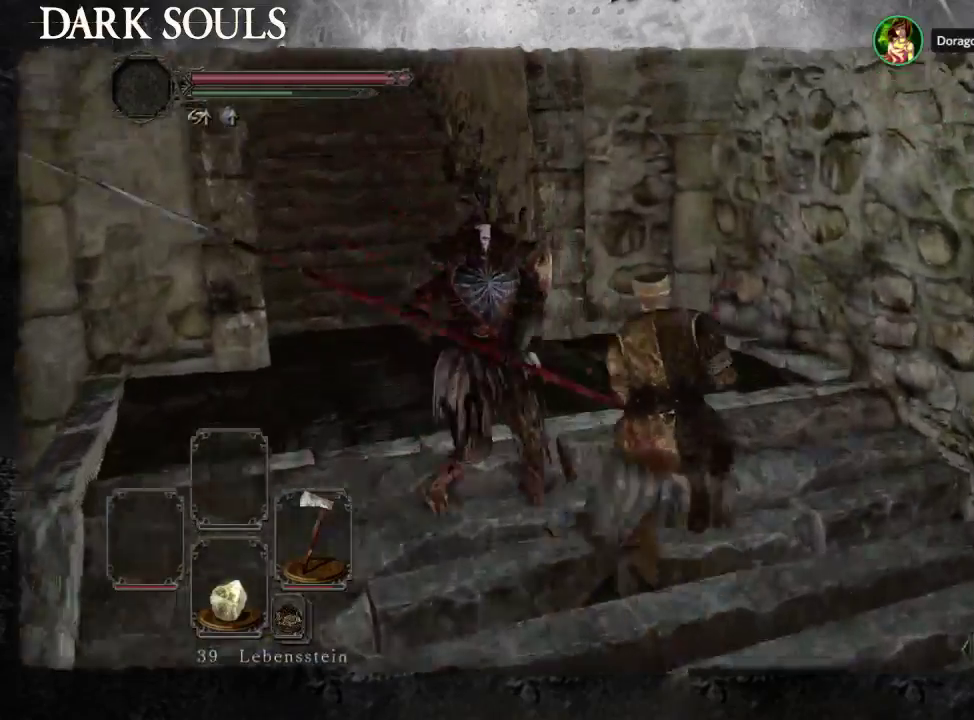
{"buttons": [], "left_stick": "up-left", "right_stick": "center", "events": [[133, "START", "up"], [167, "left_stick", "up-left"], [333, "START", "down"], [367, "CIRCLE", "up"], [400, "START", "up"]]}
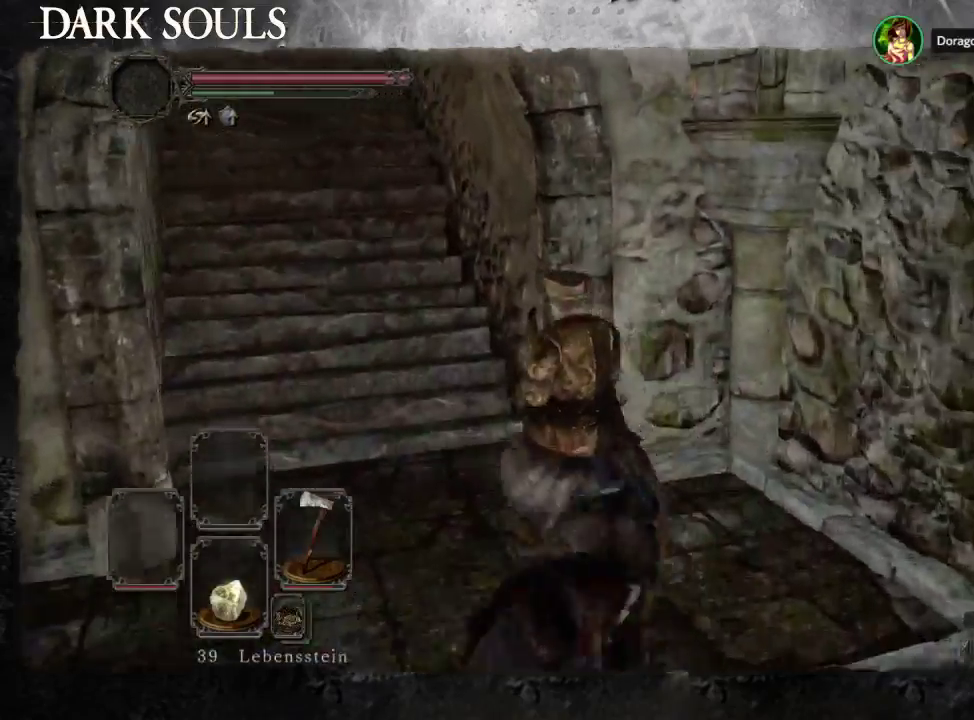
{"buttons": [], "left_stick": "up", "right_stick": "center", "events": [[100, "CIRCLE", "down"], [200, "CIRCLE", "up"], [400, "left_stick", "up"]]}
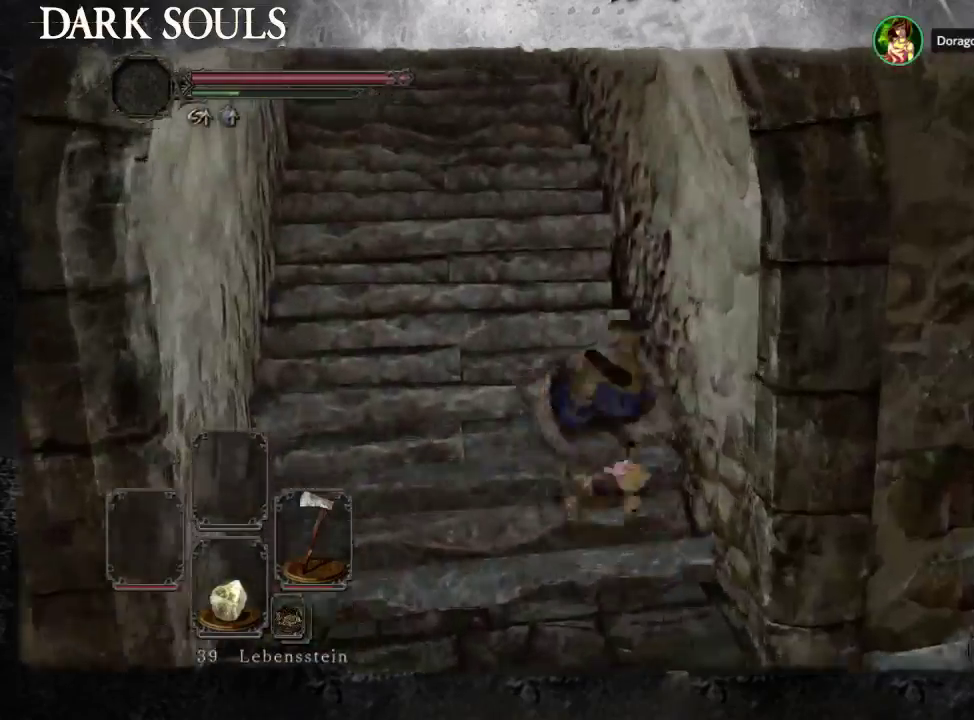
{"buttons": ["START"], "left_stick": "up", "right_stick": "center"}
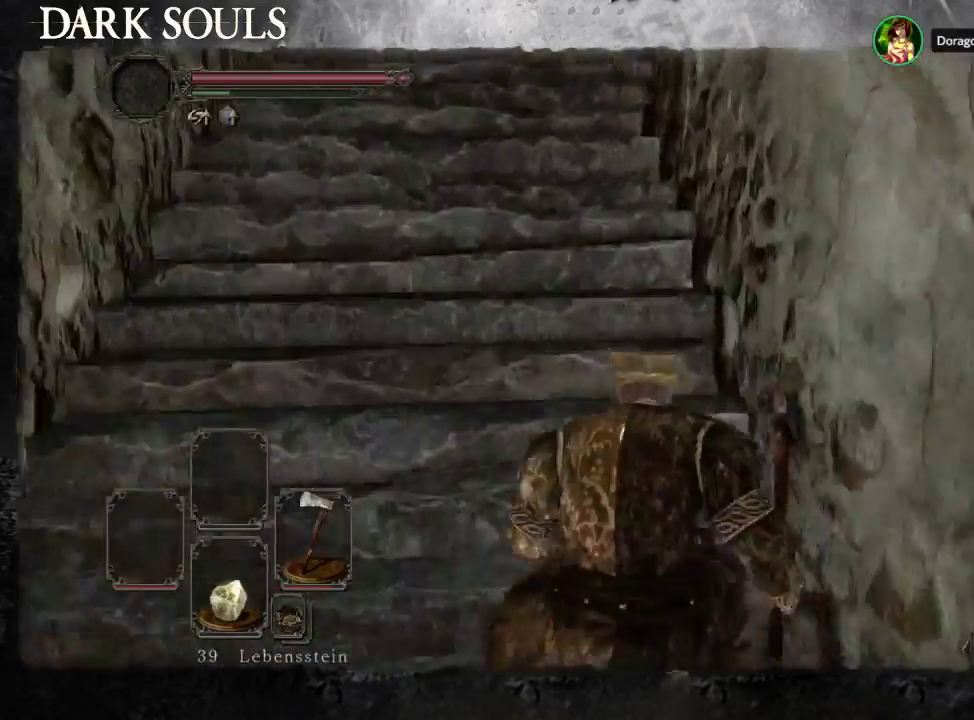
{"buttons": ["CIRCLE"], "left_stick": "up", "right_stick": "center", "events": [[100, "right_stick", "down-left"], [333, "START", "up"], [333, "left_stick", "up-right"], [333, "right_stick", "center"], [400, "left_stick", "up"], [467, "CIRCLE", "down"]]}
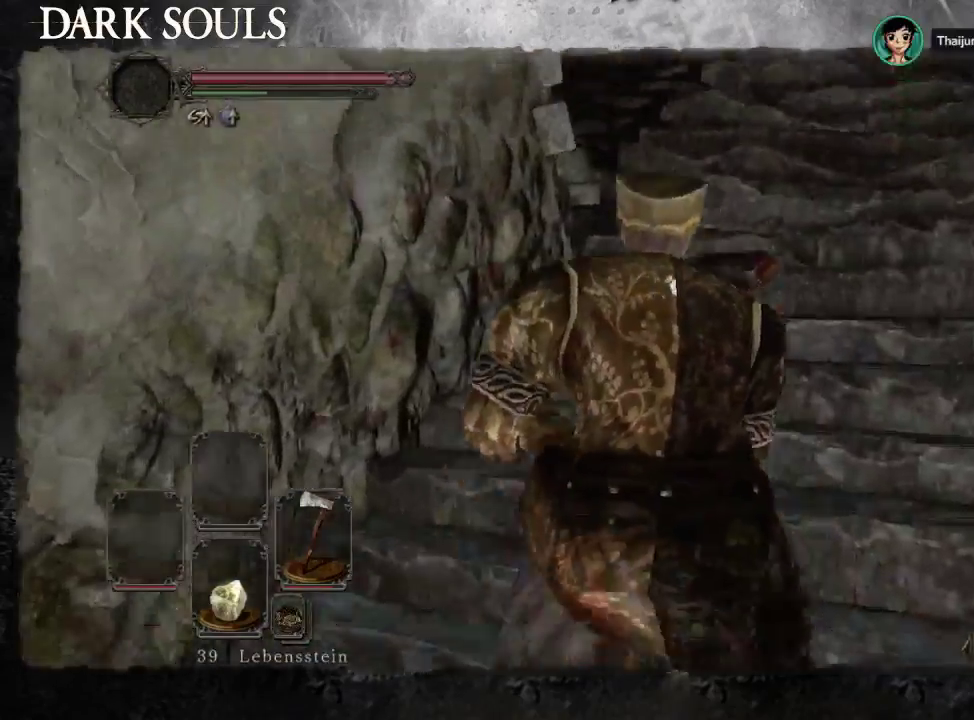
{"buttons": ["CIRCLE"], "left_stick": "up-right", "right_stick": "center", "events": [[167, "left_stick", "up-right"]]}
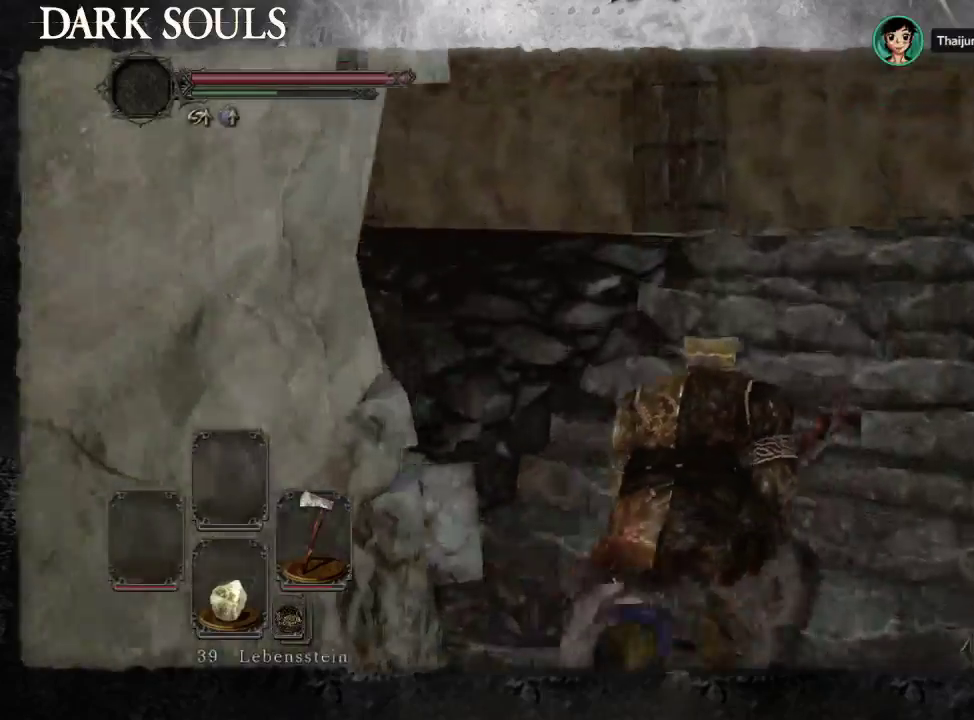
{"buttons": [], "left_stick": "up-right", "right_stick": "down-left", "events": [[33, "CIRCLE", "up"], [67, "right_stick", "down-left"]]}